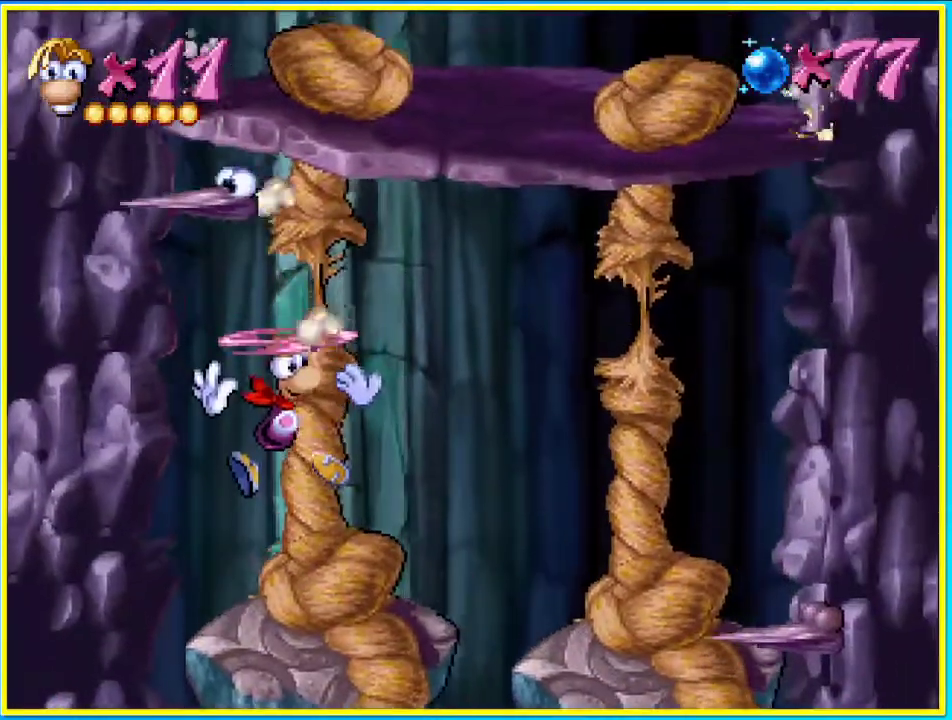
Gameplay with a controller (PlayStation layout); each line is a JSON object with the inputs held at the frame after it. "events" lists button and stick changes between this image and that frame as [ms after this image, input, new state], when the widget could be followed in between. Not read: L3 R3.
{"buttons": [], "left_stick": "center", "right_stick": "center", "events": [[34, "DPAD_LEFT", "up"], [168, "DPAD_RIGHT", "down"], [235, "DPAD_RIGHT", "up"], [369, "DPAD_LEFT", "down"], [470, "DPAD_LEFT", "up"]]}
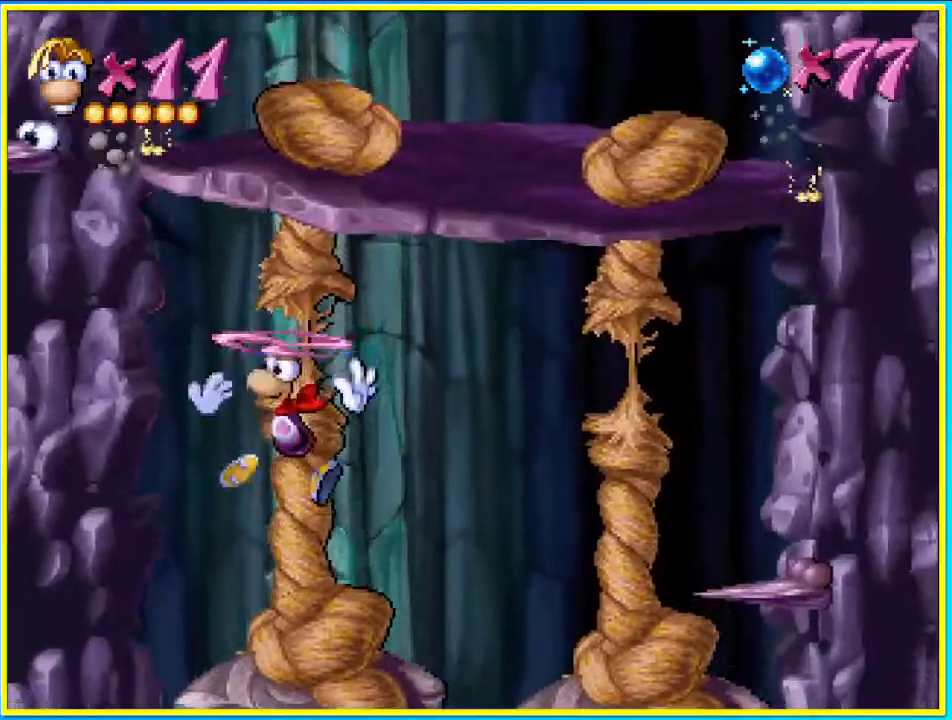
{"buttons": ["DPAD_RIGHT"], "left_stick": "center", "right_stick": "center", "events": [[67, "DPAD_RIGHT", "down"], [235, "DPAD_LEFT", "down"], [336, "DPAD_LEFT", "up"]]}
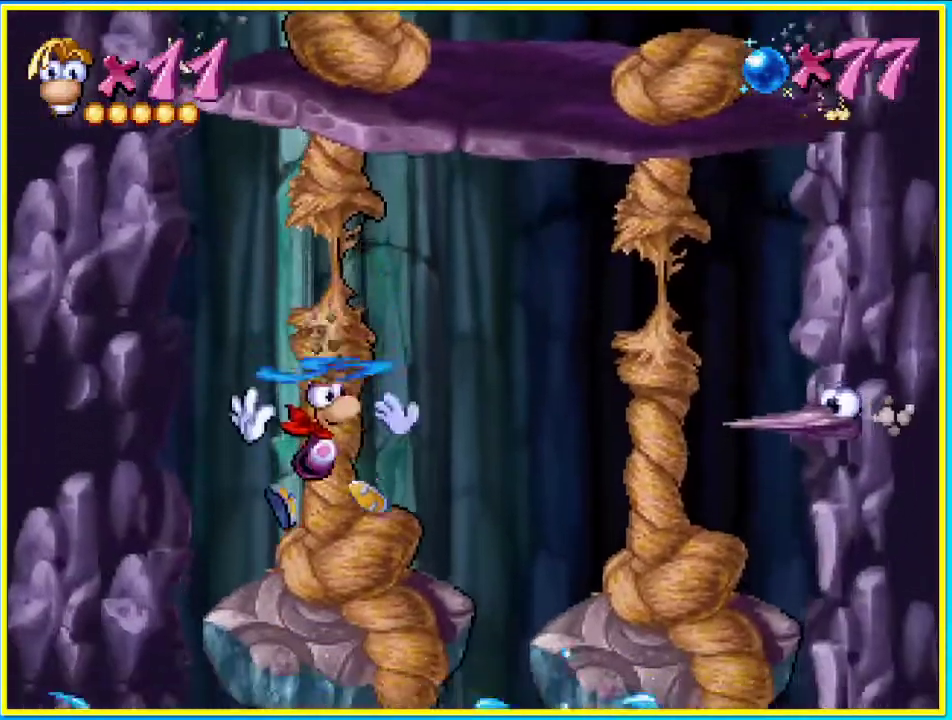
{"buttons": [], "left_stick": "center", "right_stick": "center", "events": [[167, "CROSS", "down"], [167, "DPAD_RIGHT", "up"], [335, "CROSS", "up"]]}
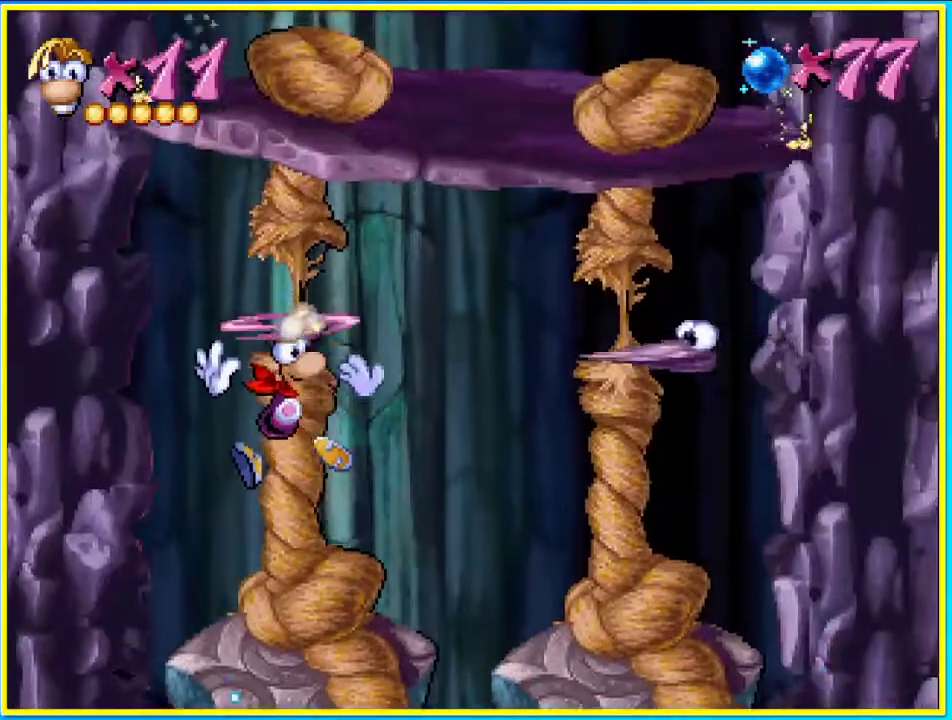
{"buttons": ["DPAD_RIGHT"], "left_stick": "center", "right_stick": "center", "events": [[134, "DPAD_LEFT", "down"], [369, "DPAD_LEFT", "up"], [503, "DPAD_RIGHT", "down"]]}
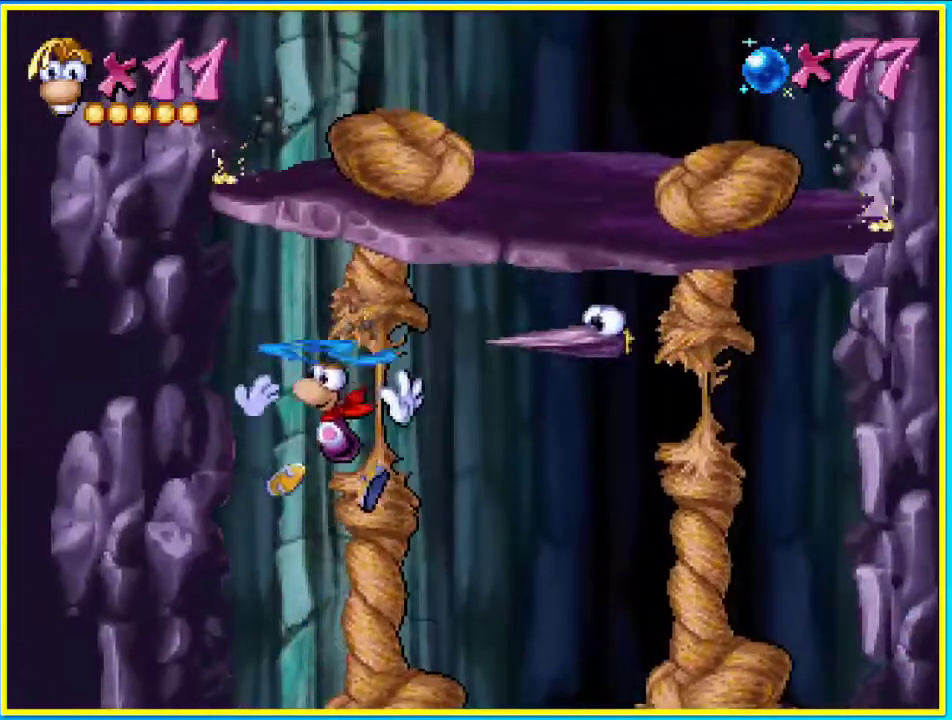
{"buttons": ["DPAD_RIGHT"], "left_stick": "center", "right_stick": "center", "events": []}
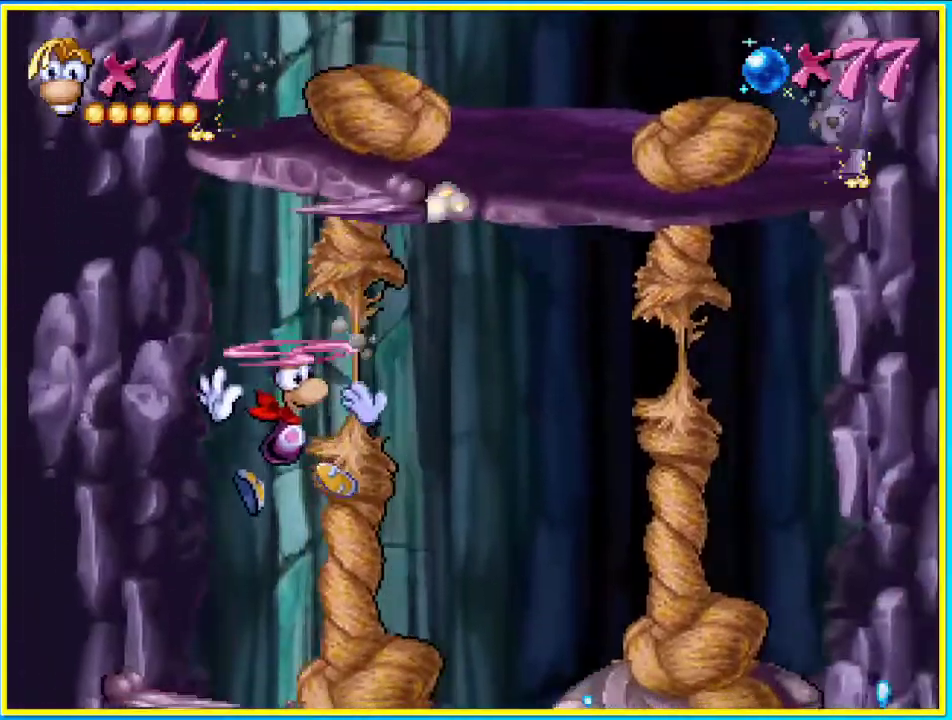
{"buttons": ["DPAD_RIGHT"], "left_stick": "center", "right_stick": "center", "events": [[369, "CROSS", "down"], [470, "CROSS", "up"]]}
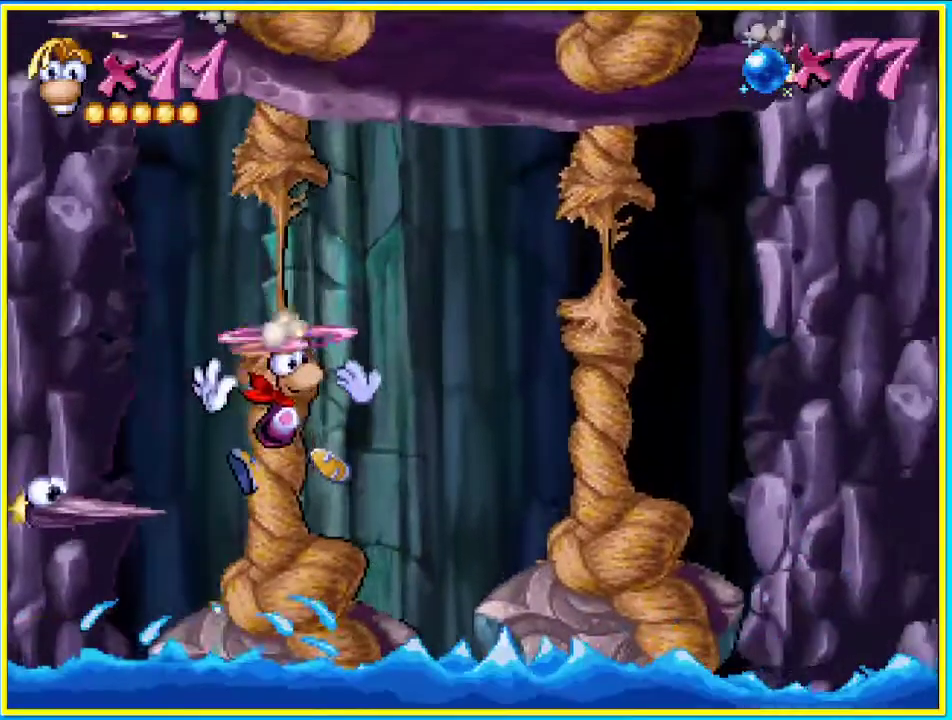
{"buttons": ["DPAD_RIGHT"], "left_stick": "center", "right_stick": "center", "events": []}